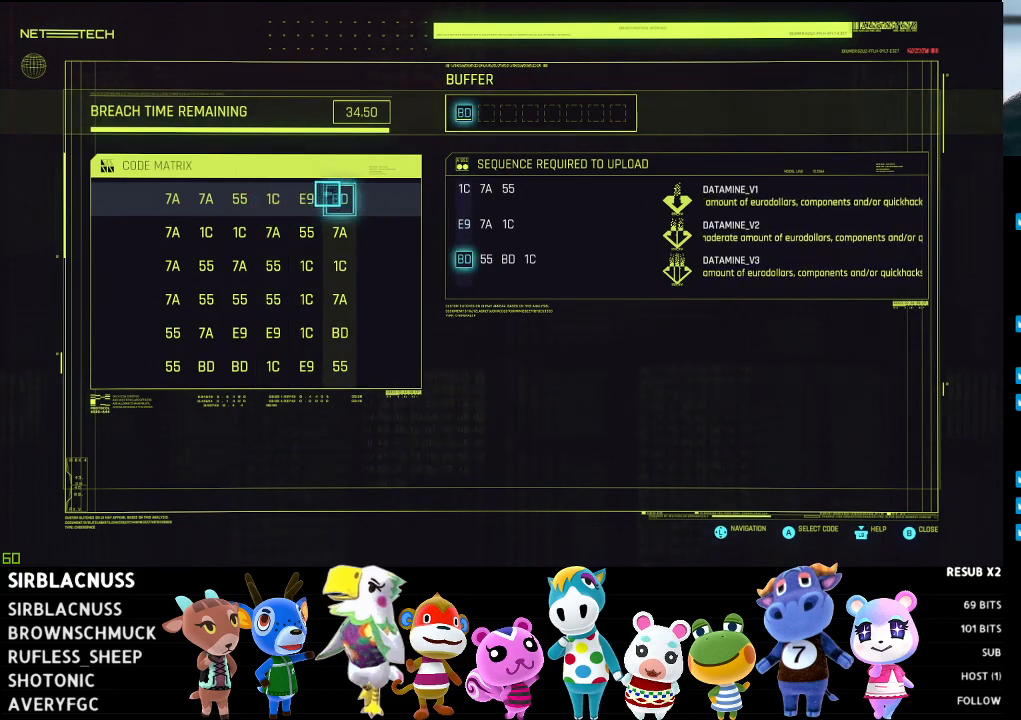
Gameplay with a controller (Xbox layout); each line is a JSON object with the inputs held at the frame after it. "events" lists button and stick changes between this image and that frame as [ms after this image, input, new state], when the widget could be followed in between.
{"buttons": [], "left_stick": "center", "right_stick": "center", "events": []}
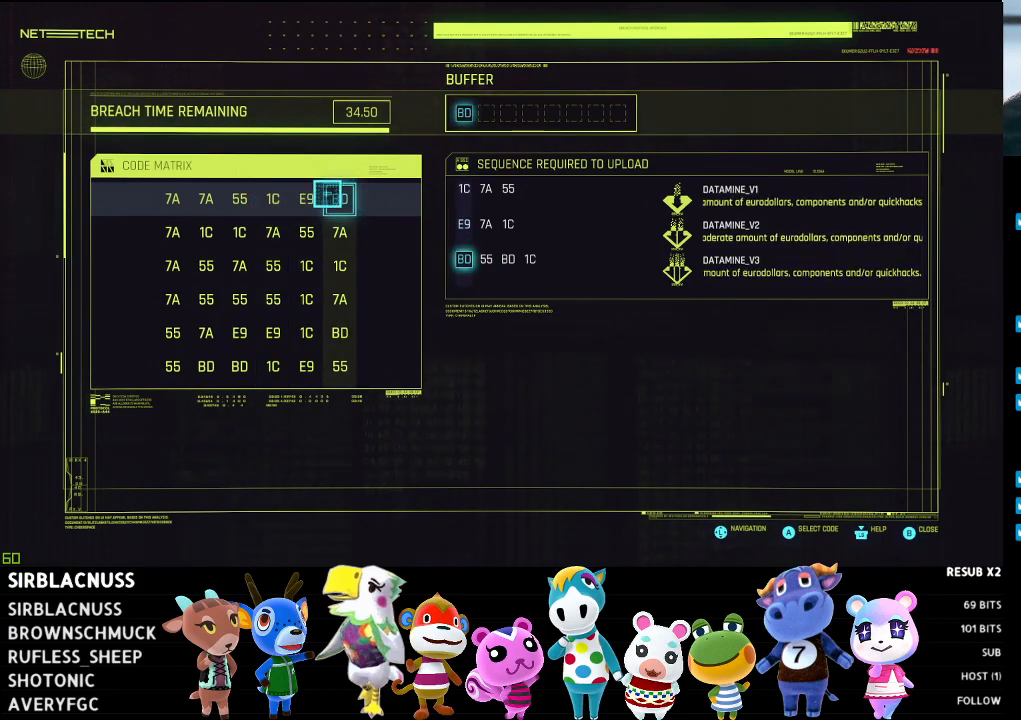
{"buttons": [], "left_stick": "center", "right_stick": "center", "events": []}
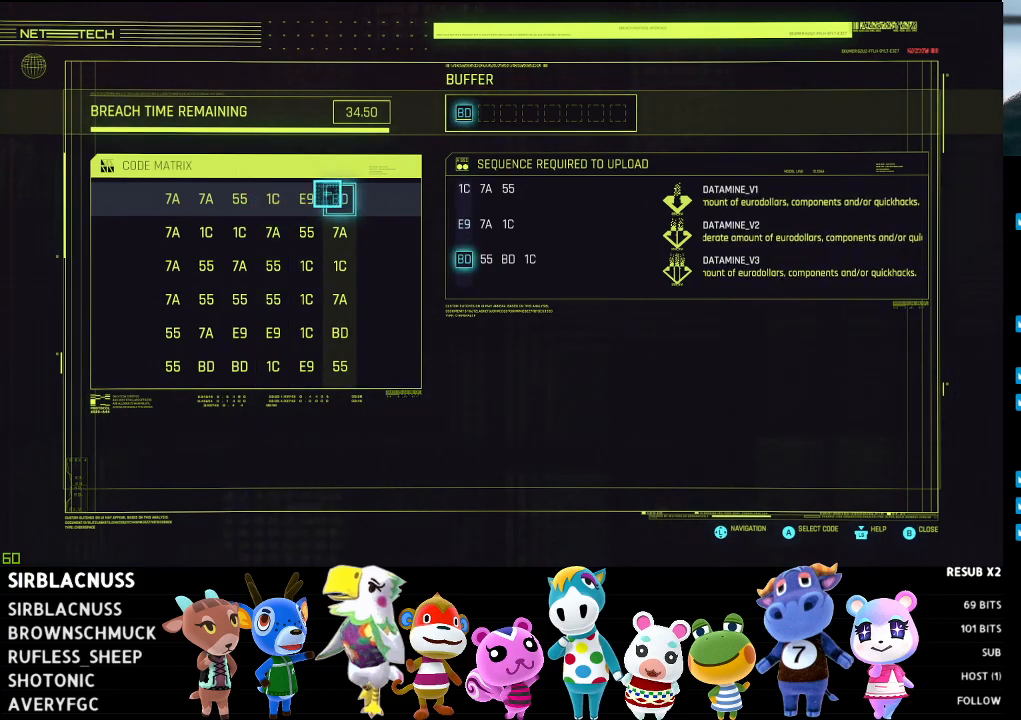
{"buttons": [], "left_stick": "center", "right_stick": "center", "events": []}
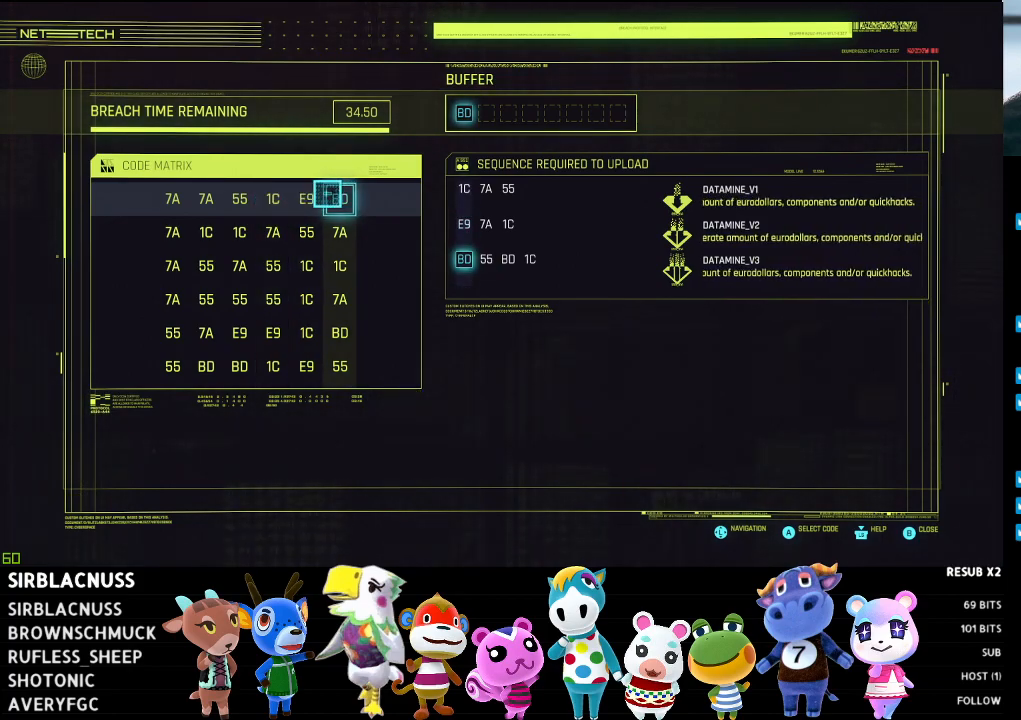
{"buttons": [], "left_stick": "center", "right_stick": "center", "events": []}
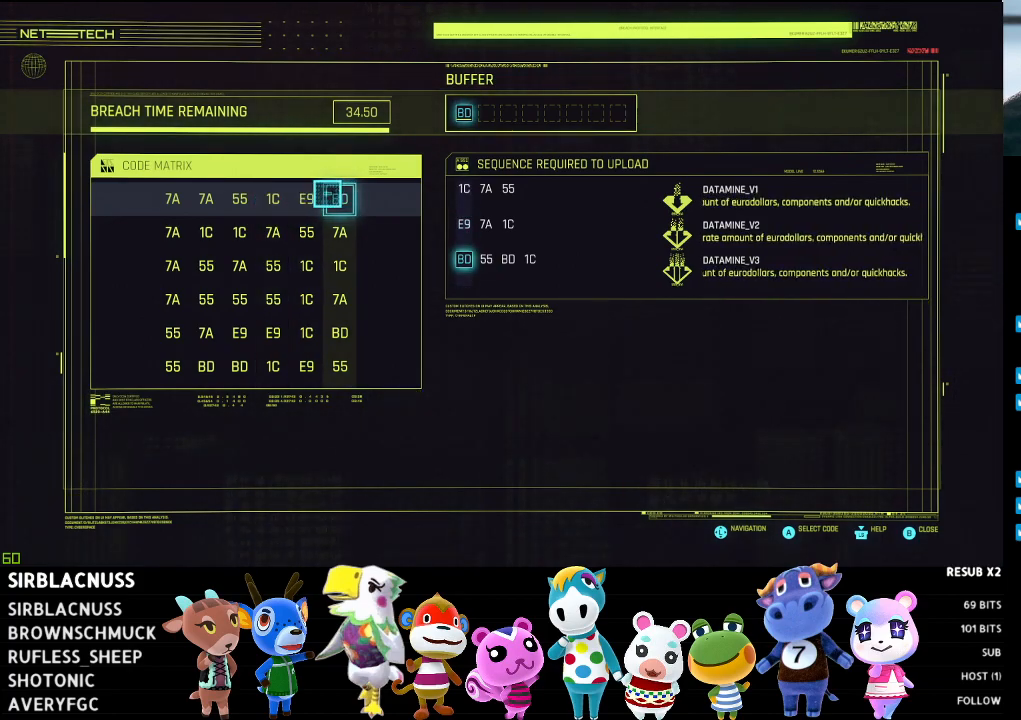
{"buttons": [], "left_stick": "down", "right_stick": "center", "events": [[250, "left_stick", "down"]]}
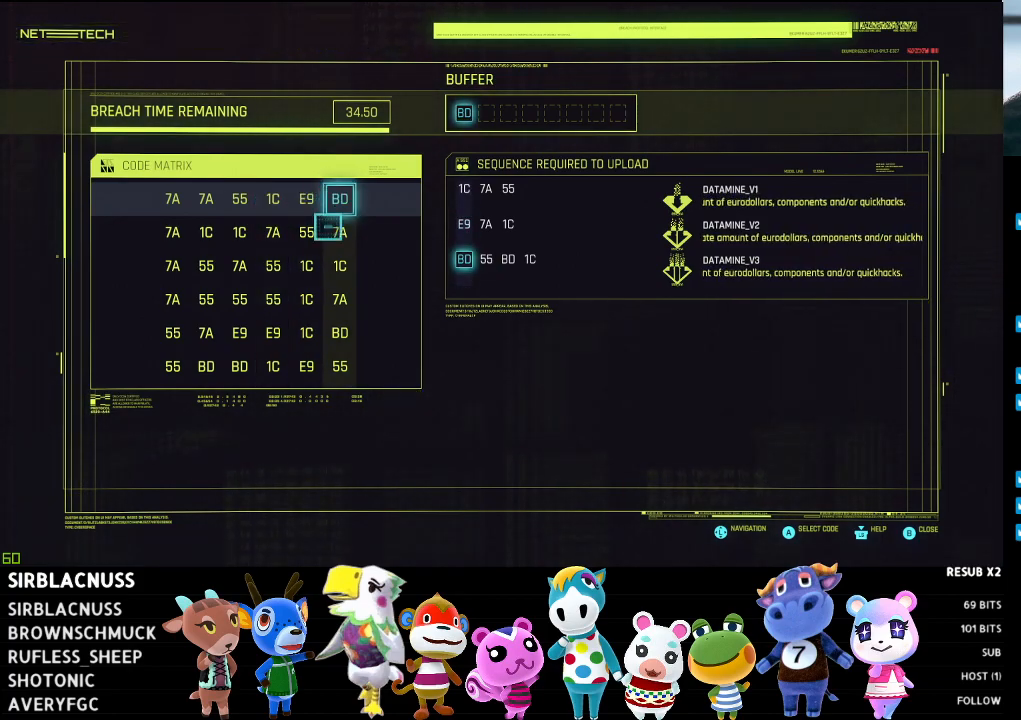
{"buttons": [], "left_stick": "center", "right_stick": "center", "events": [[267, "left_stick", "center"]]}
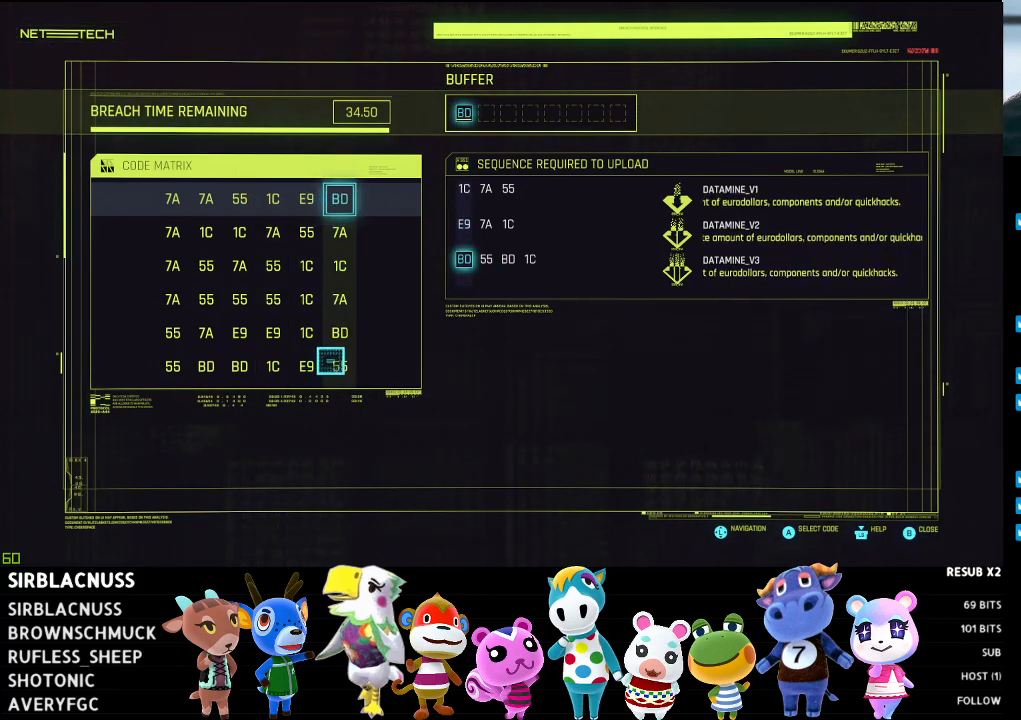
{"buttons": [], "left_stick": "center", "right_stick": "center", "events": []}
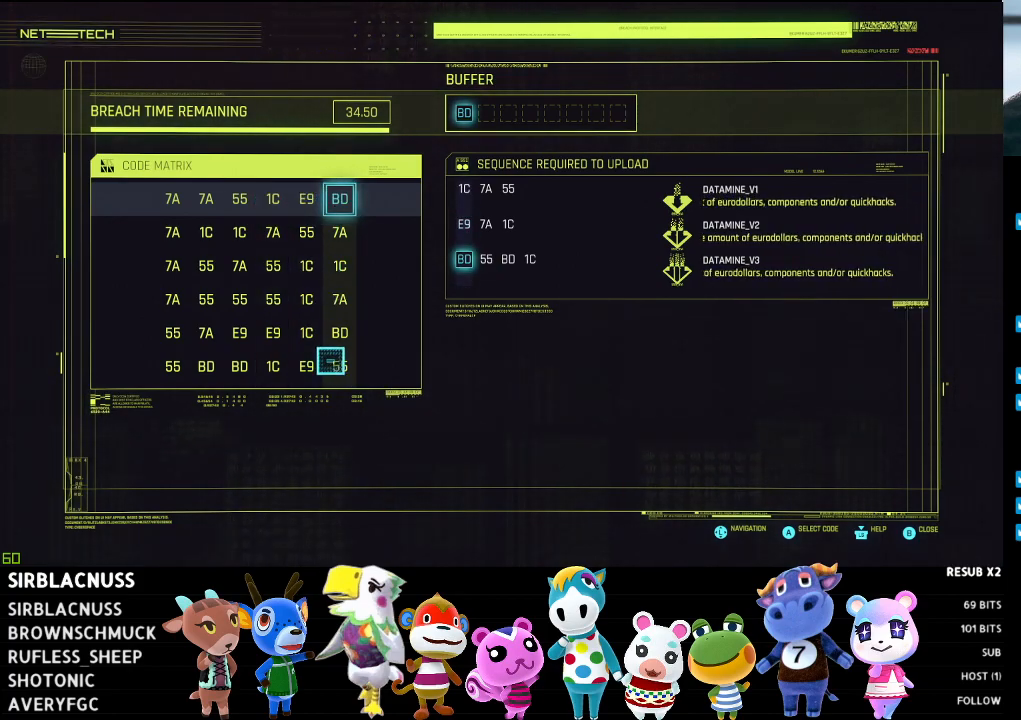
{"buttons": [], "left_stick": "center", "right_stick": "center", "events": []}
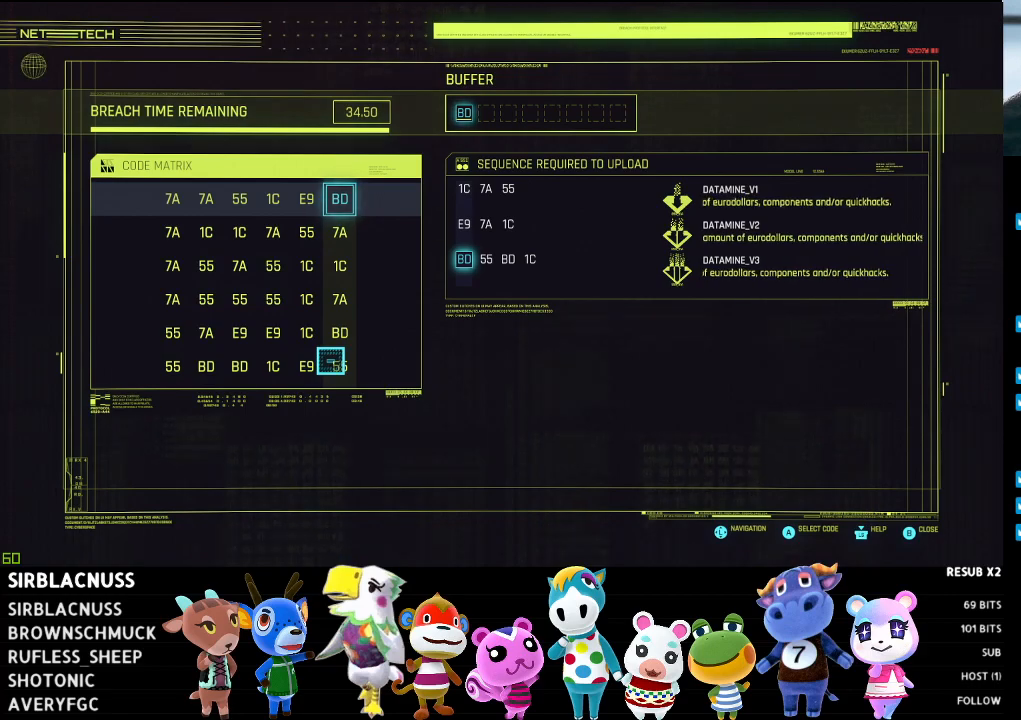
{"buttons": [], "left_stick": "center", "right_stick": "center", "events": []}
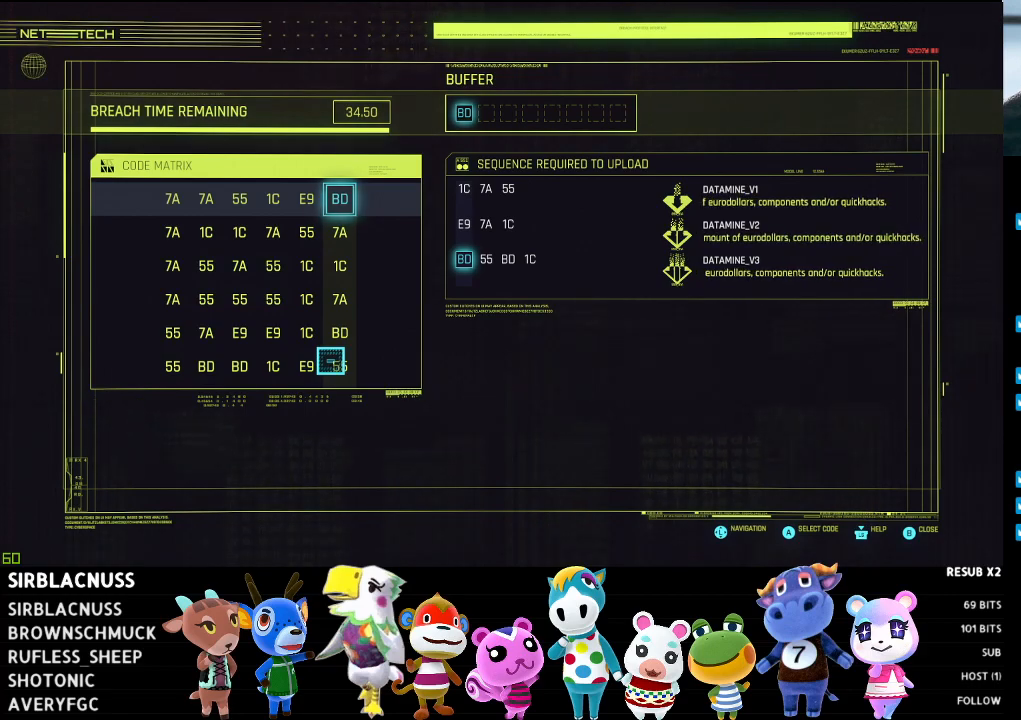
{"buttons": [], "left_stick": "left", "right_stick": "center", "events": [[50, "left_stick", "left"]]}
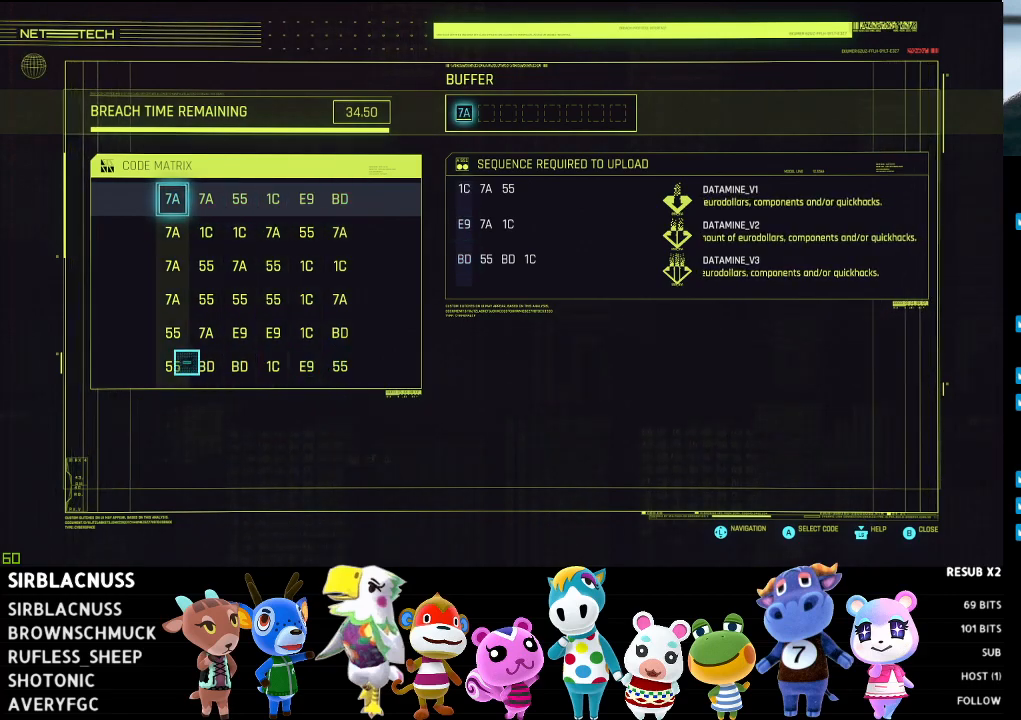
{"buttons": [], "left_stick": "center", "right_stick": "center", "events": [[17, "left_stick", "center"], [267, "left_stick", "right"], [417, "left_stick", "center"]]}
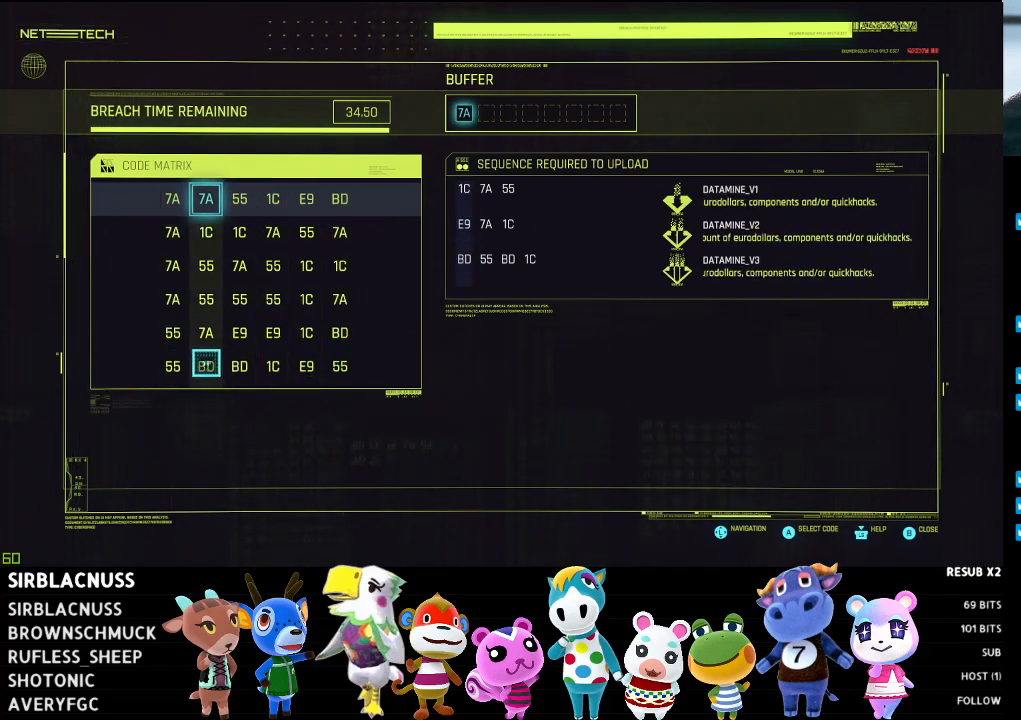
{"buttons": [], "left_stick": "center", "right_stick": "center", "events": []}
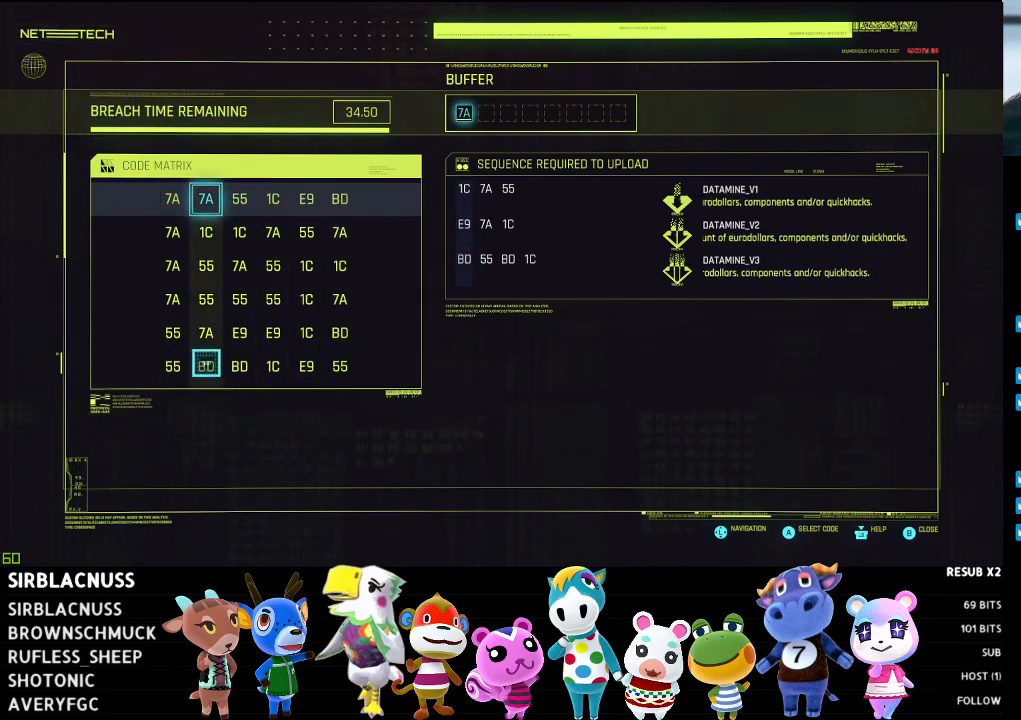
{"buttons": [], "left_stick": "center", "right_stick": "center", "events": []}
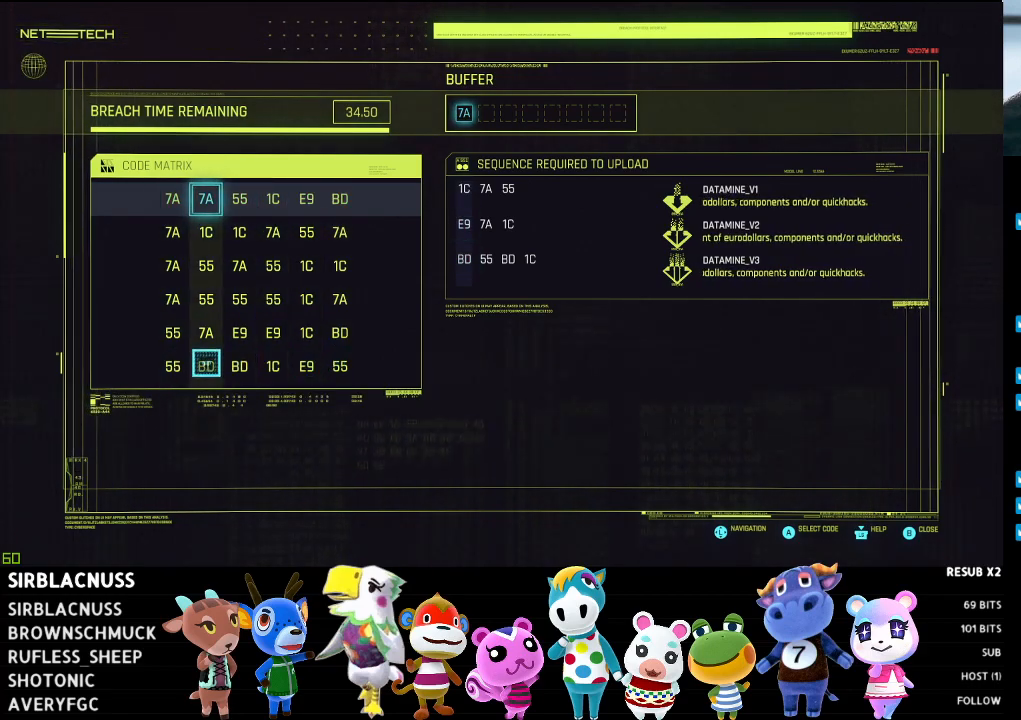
{"buttons": [], "left_stick": "center", "right_stick": "center", "events": []}
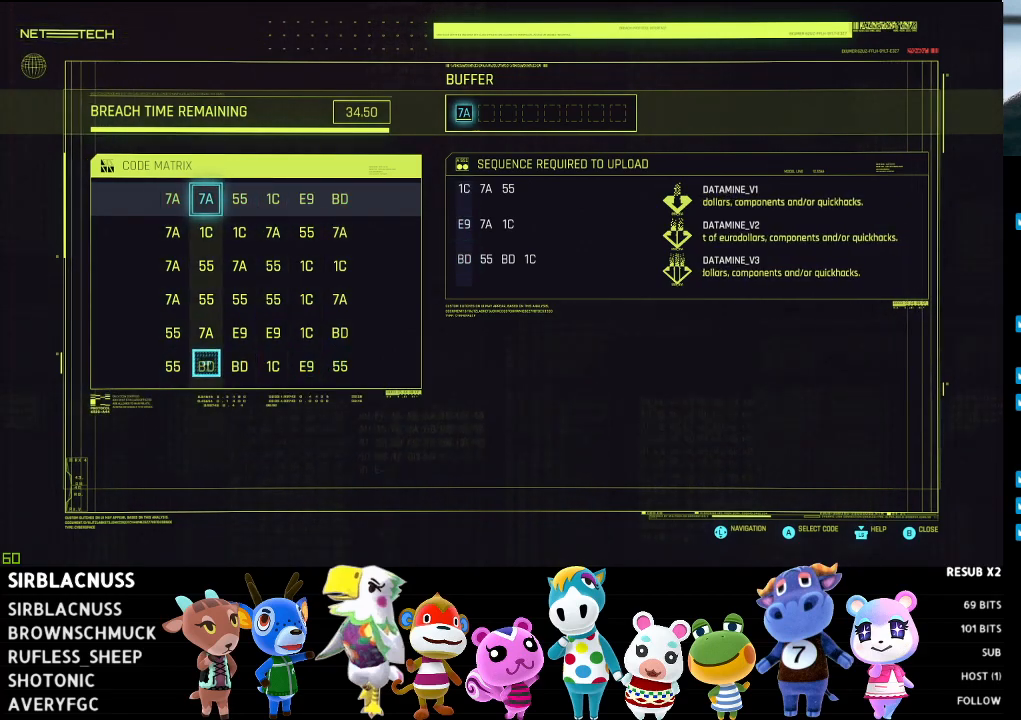
{"buttons": [], "left_stick": "center", "right_stick": "center", "events": []}
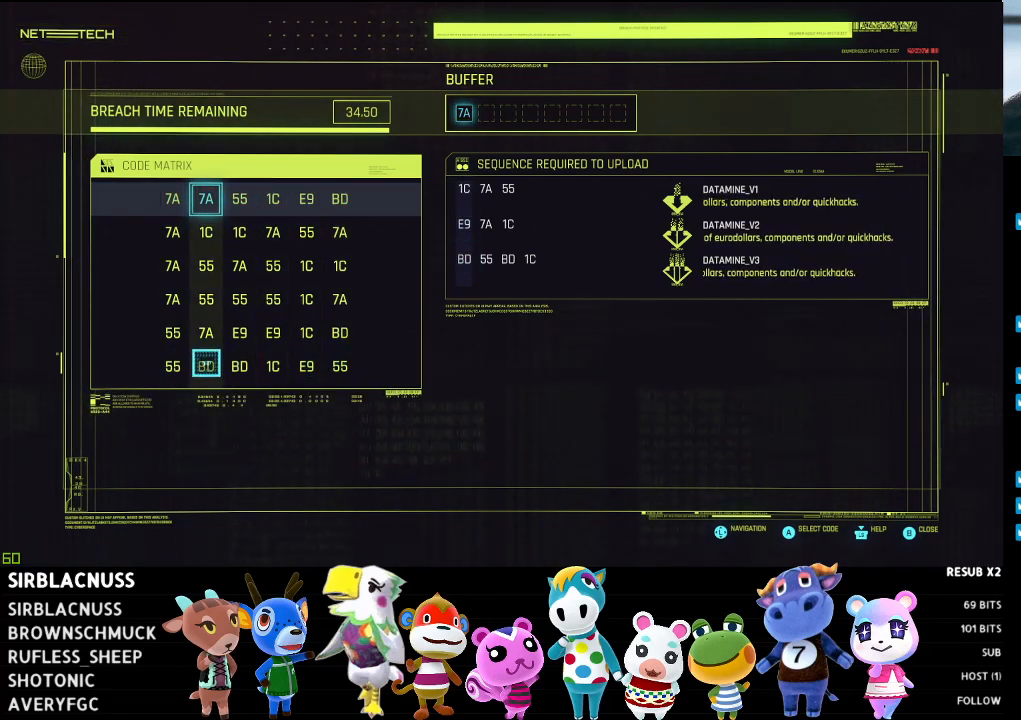
{"buttons": [], "left_stick": "up", "right_stick": "center", "events": [[283, "left_stick", "up"]]}
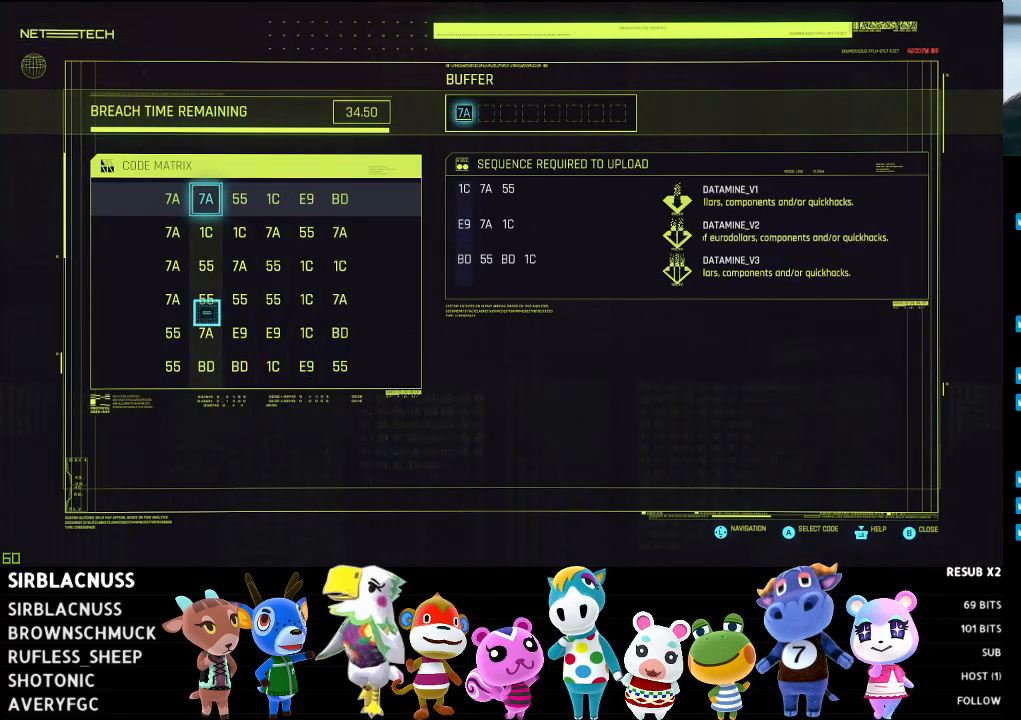
{"buttons": [], "left_stick": "center", "right_stick": "center", "events": [[167, "left_stick", "center"]]}
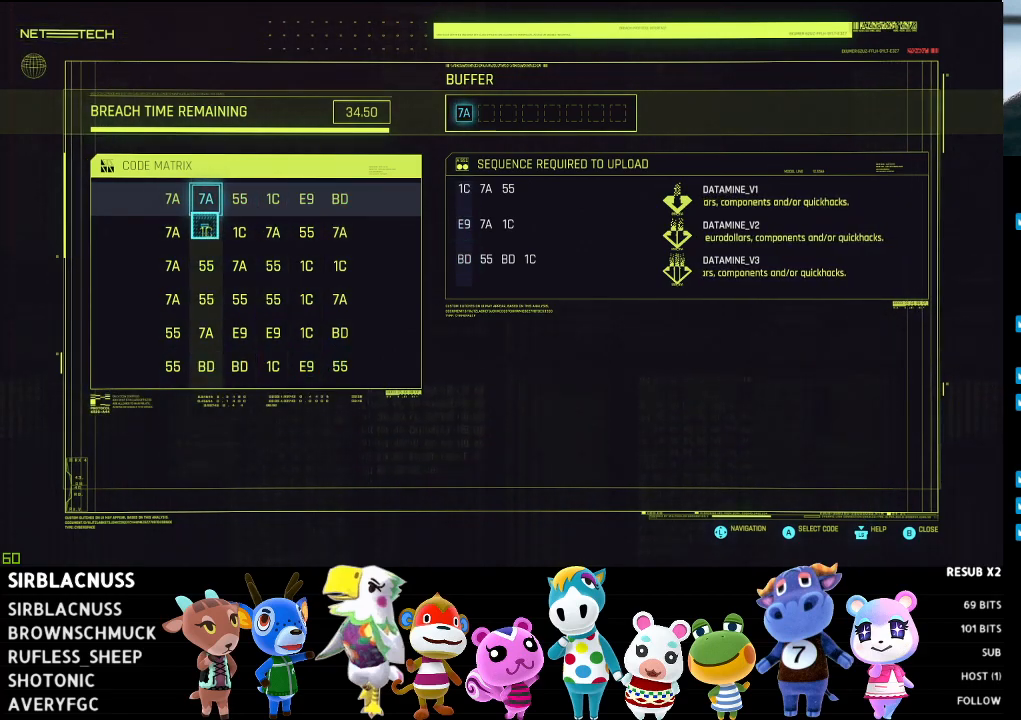
{"buttons": [], "left_stick": "center", "right_stick": "center", "events": []}
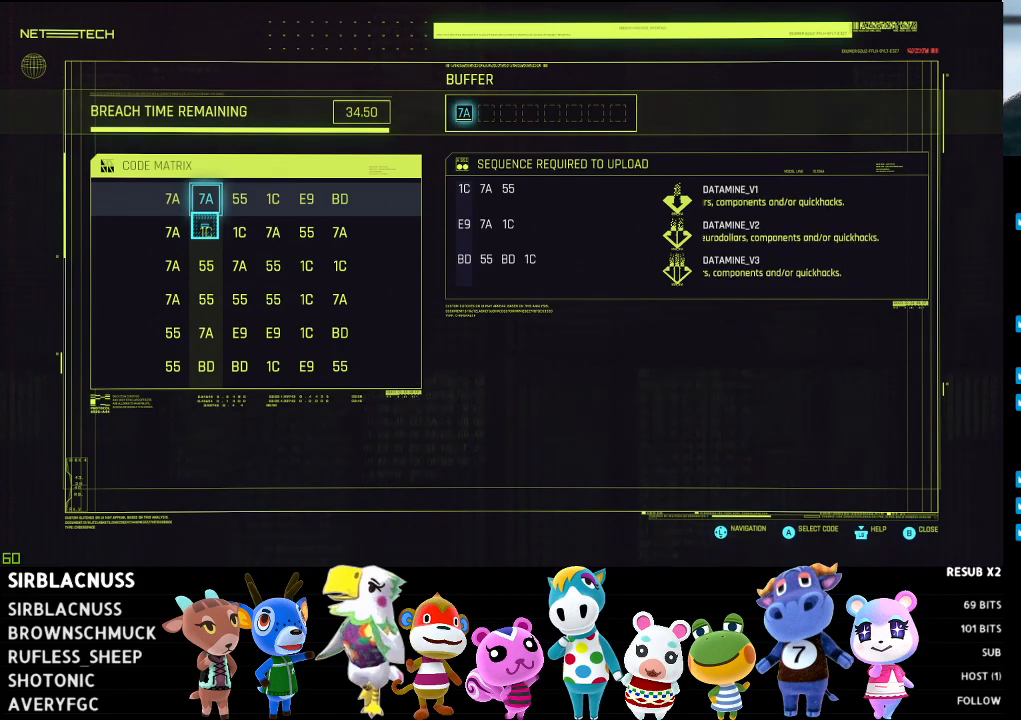
{"buttons": [], "left_stick": "center", "right_stick": "center", "events": []}
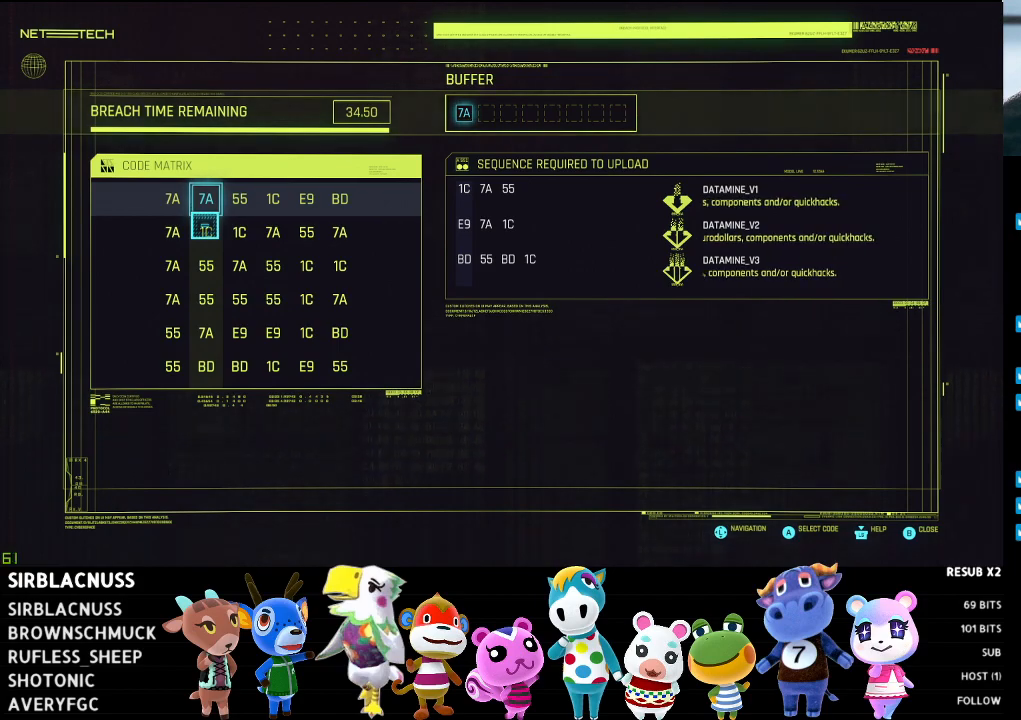
{"buttons": [], "left_stick": "center", "right_stick": "center", "events": []}
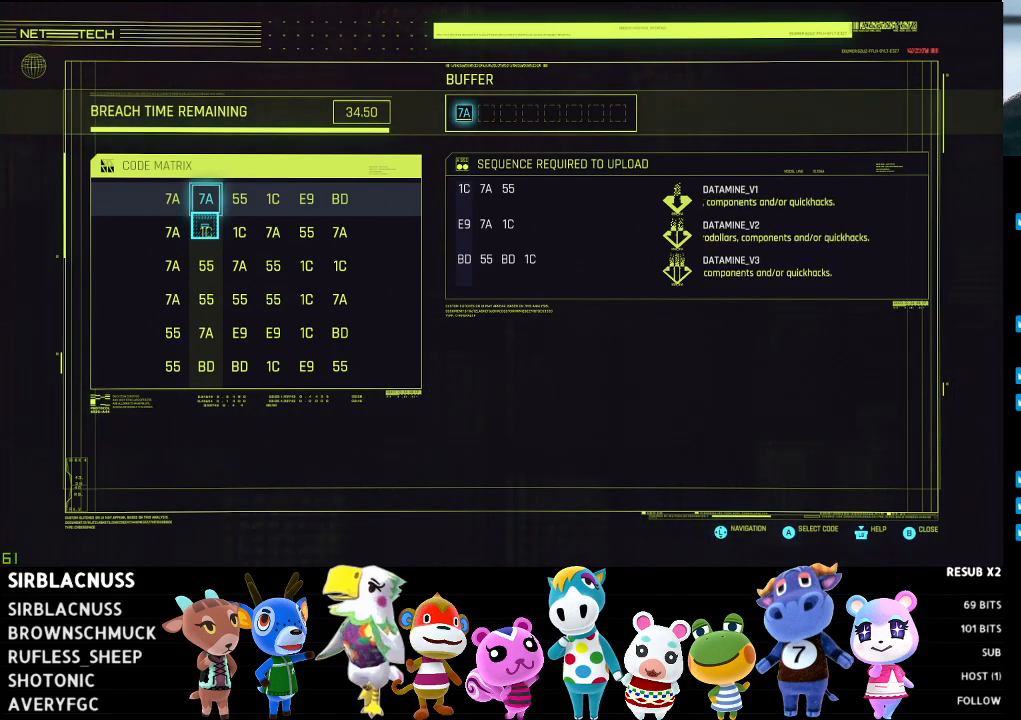
{"buttons": [], "left_stick": "center", "right_stick": "center", "events": []}
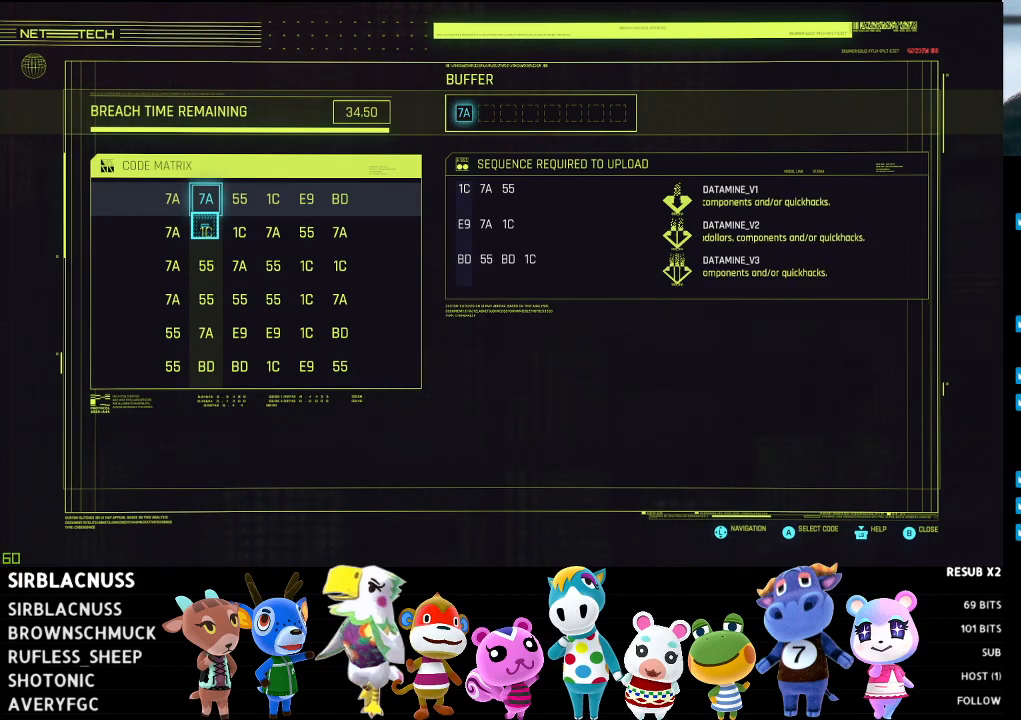
{"buttons": [], "left_stick": "center", "right_stick": "center", "events": []}
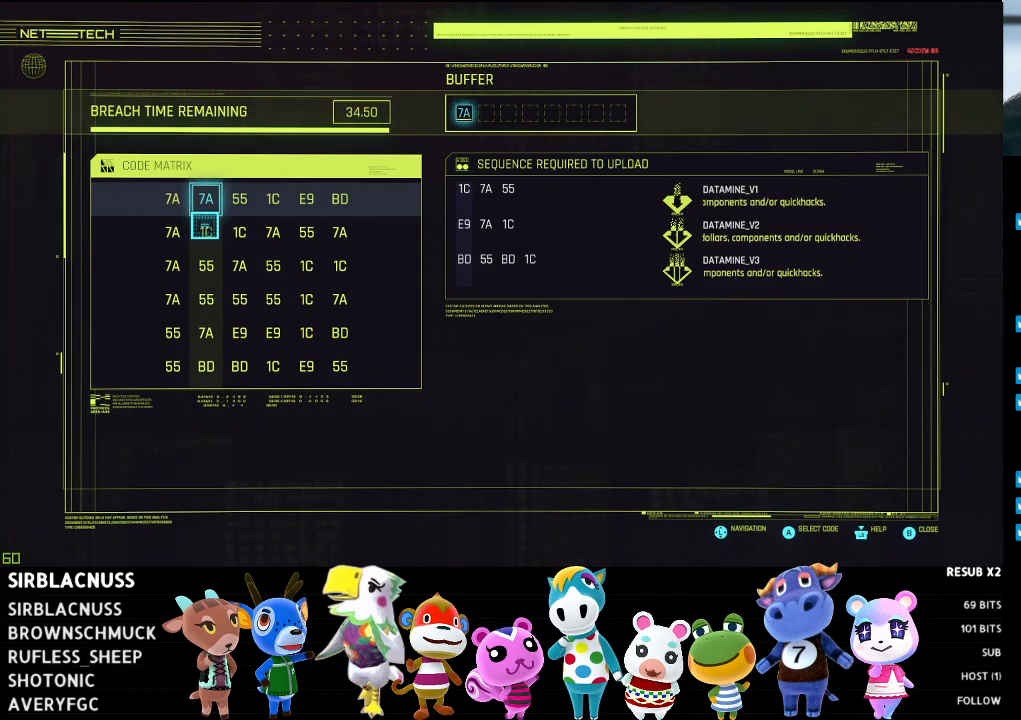
{"buttons": [], "left_stick": "center", "right_stick": "center", "events": []}
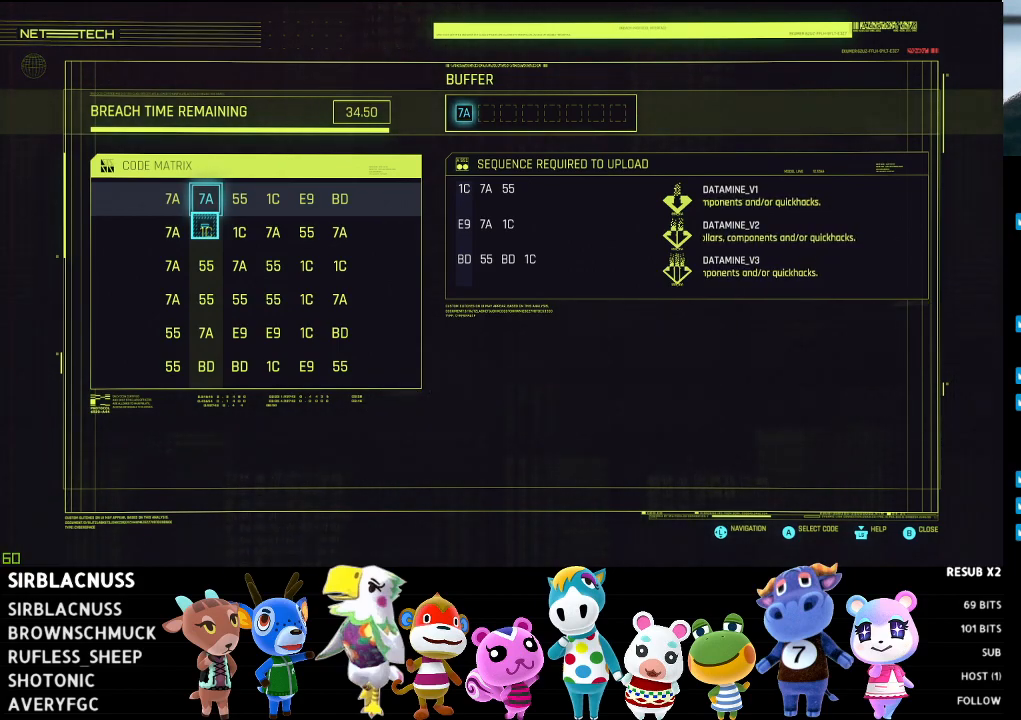
{"buttons": [], "left_stick": "center", "right_stick": "center", "events": []}
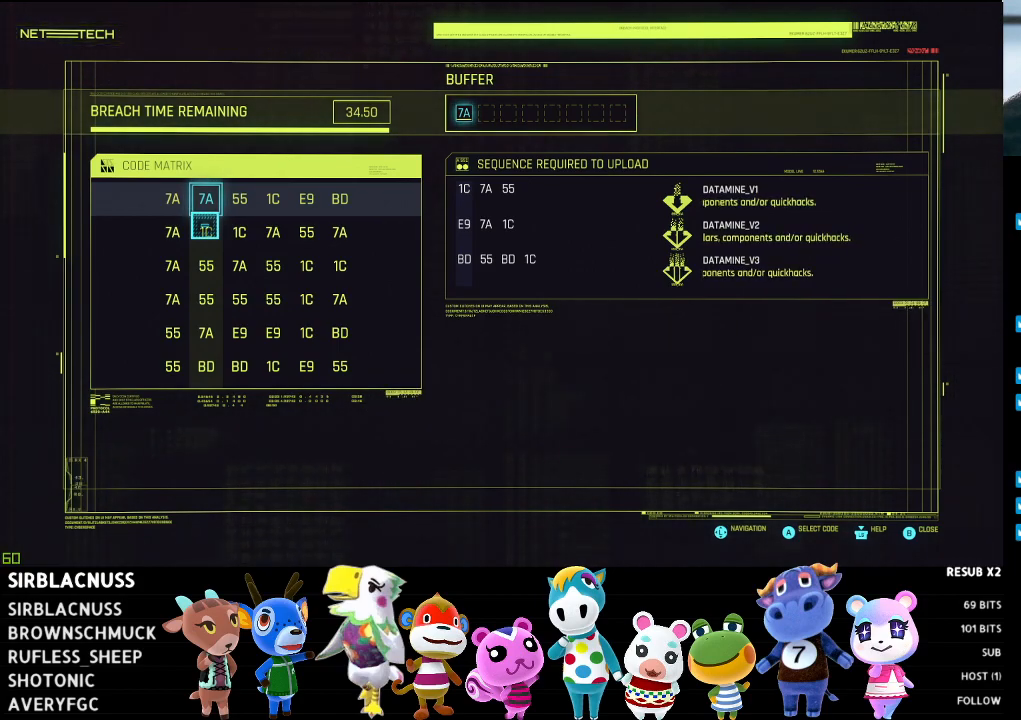
{"buttons": [], "left_stick": "center", "right_stick": "center", "events": []}
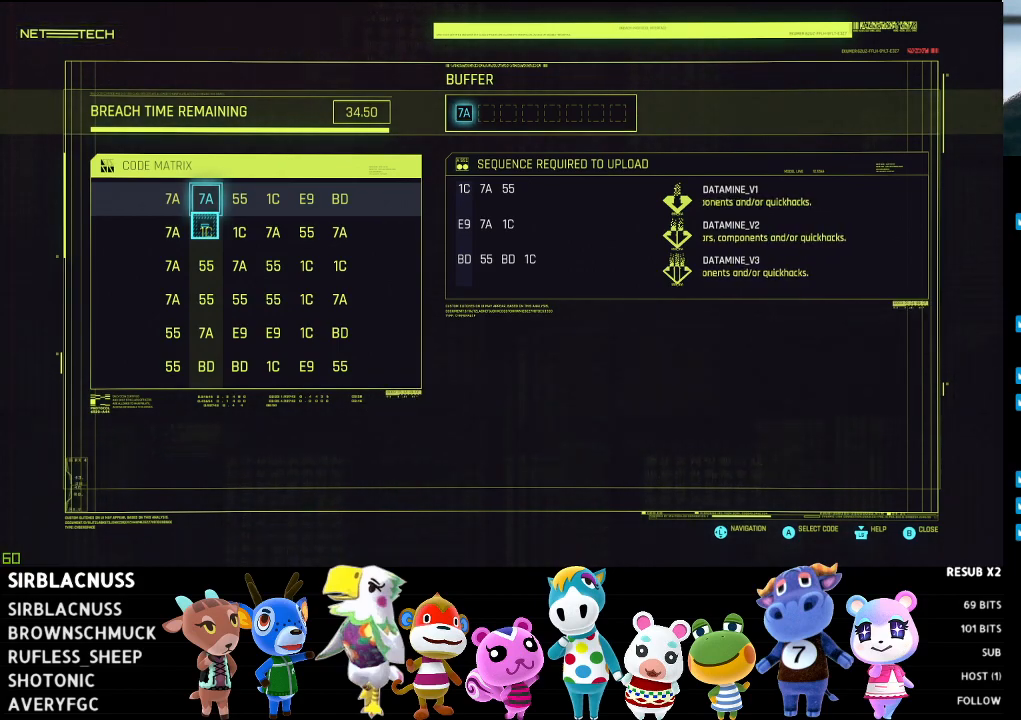
{"buttons": [], "left_stick": "right", "right_stick": "center", "events": [[333, "left_stick", "right"]]}
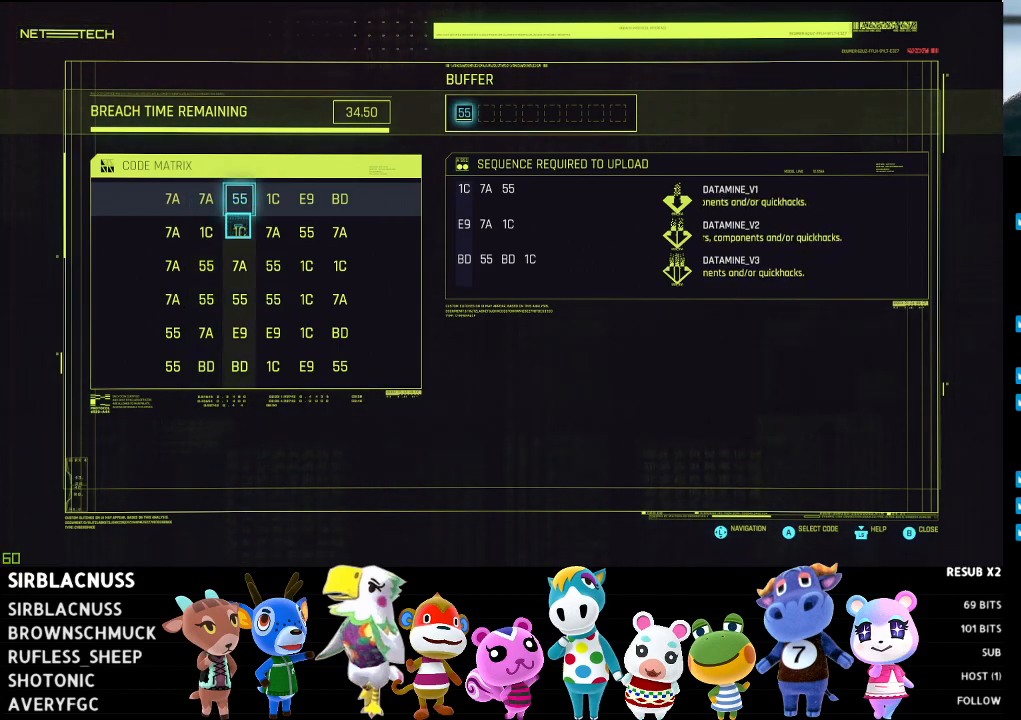
{"buttons": [], "left_stick": "up-left", "right_stick": "center", "events": [[267, "left_stick", "center"], [500, "left_stick", "up-left"]]}
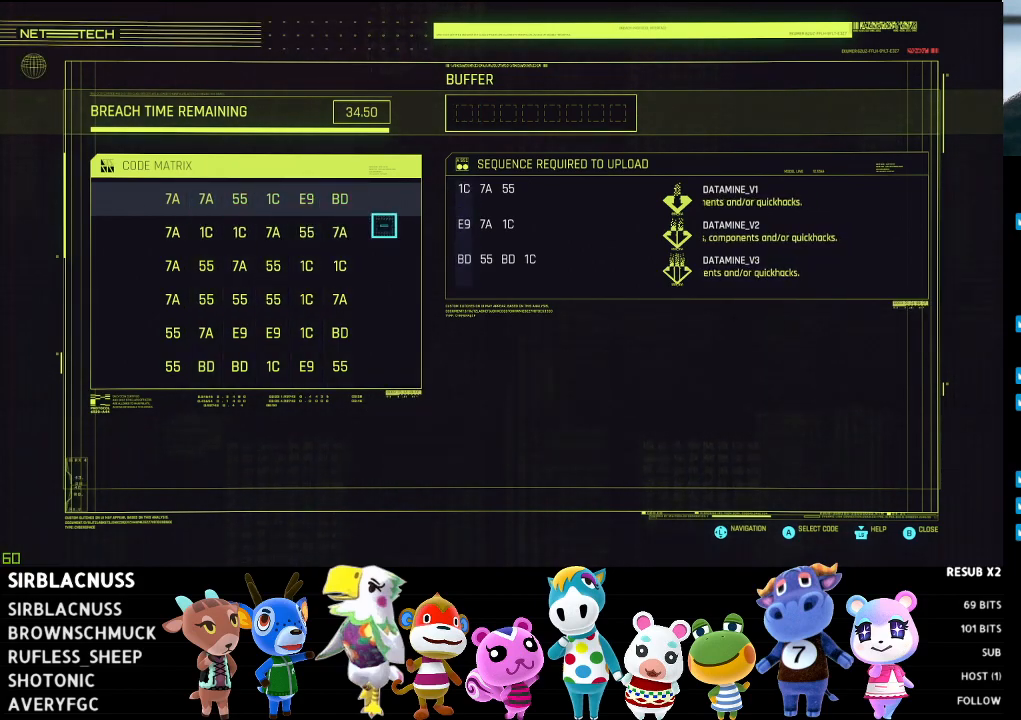
{"buttons": [], "left_stick": "center", "right_stick": "center", "events": [[150, "left_stick", "center"]]}
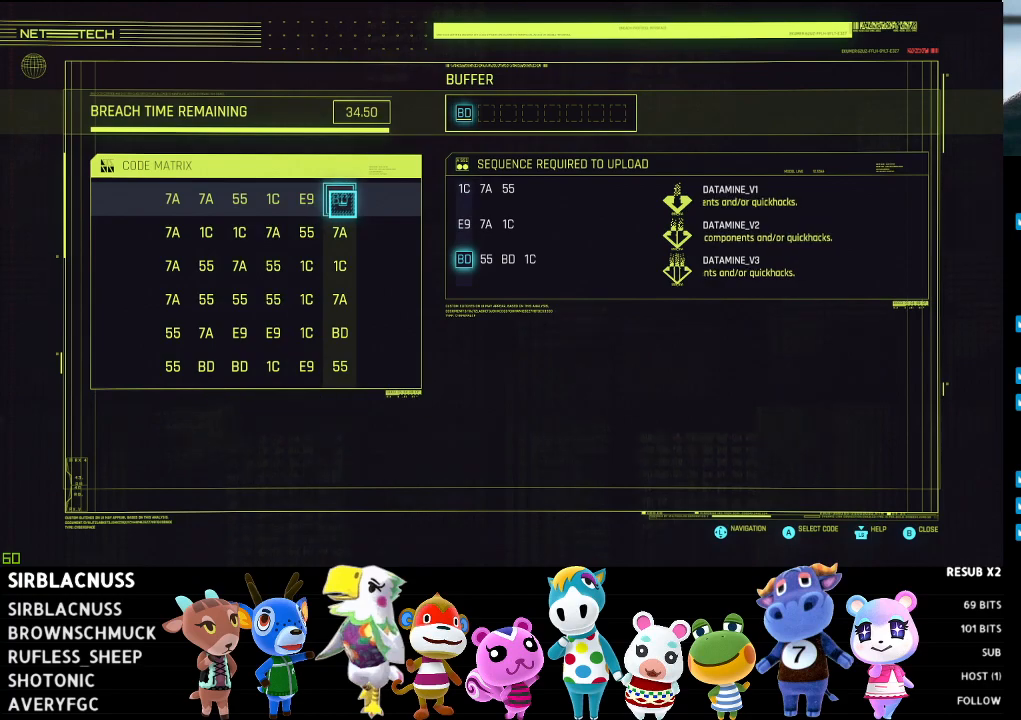
{"buttons": [], "left_stick": "center", "right_stick": "center", "events": [[233, "left_stick", "right"], [417, "left_stick", "center"]]}